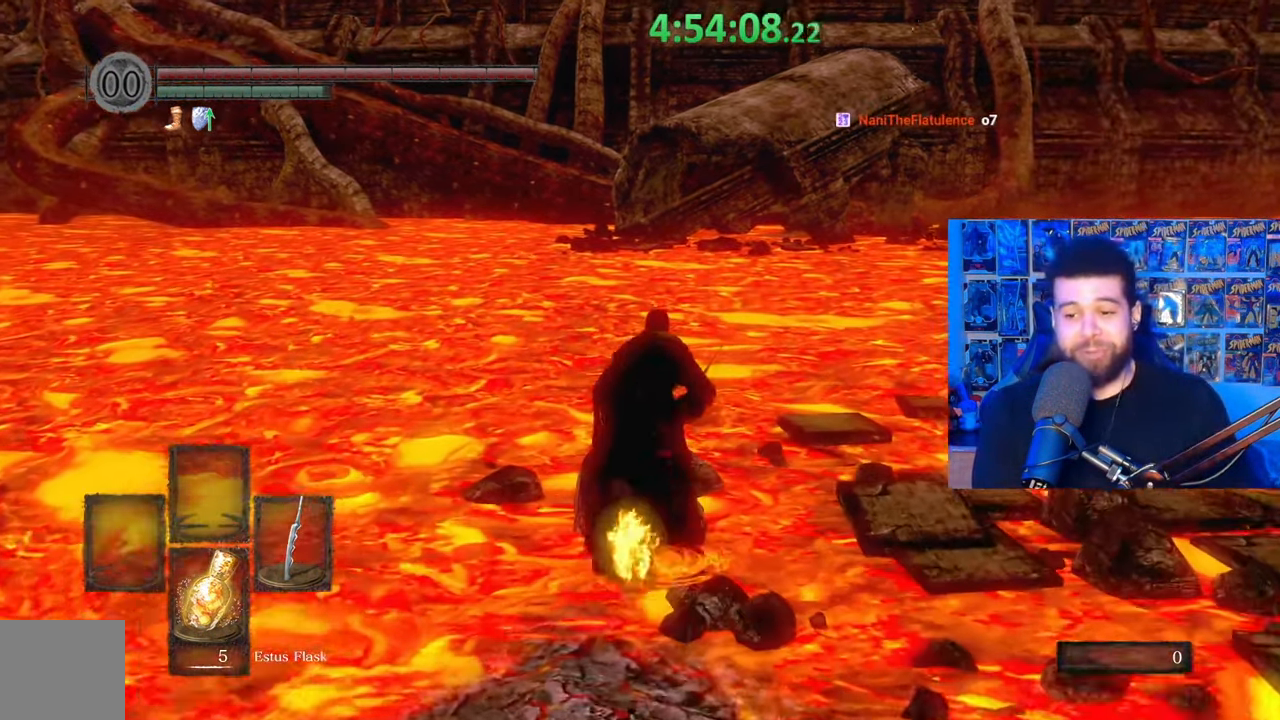
Gameplay with a controller (Xbox layout); each line is a JSON object with the inputs held at the frame after it. "events" lists button and stick changes between this image and that frame as [ms after this image, input, new state], when the widget could be followed in between.
{"buttons": ["B"], "left_stick": "up", "right_stick": "center", "events": []}
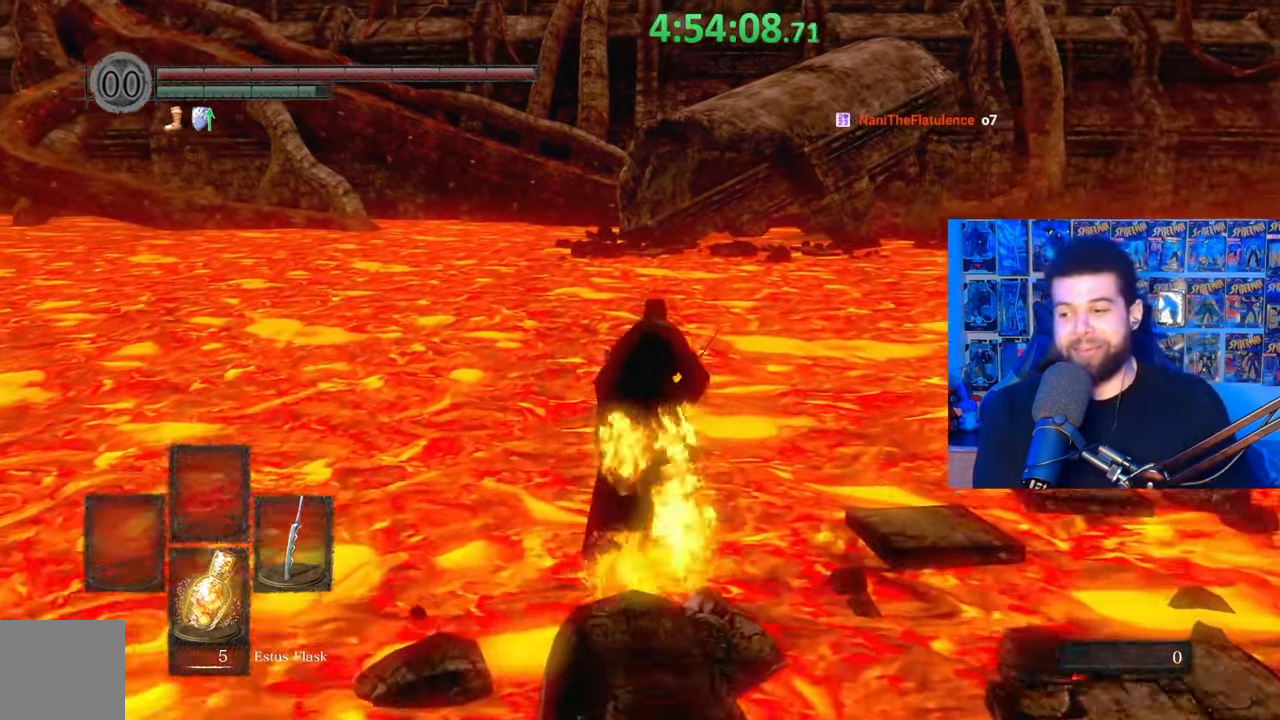
{"buttons": ["B"], "left_stick": "up", "right_stick": "center", "events": []}
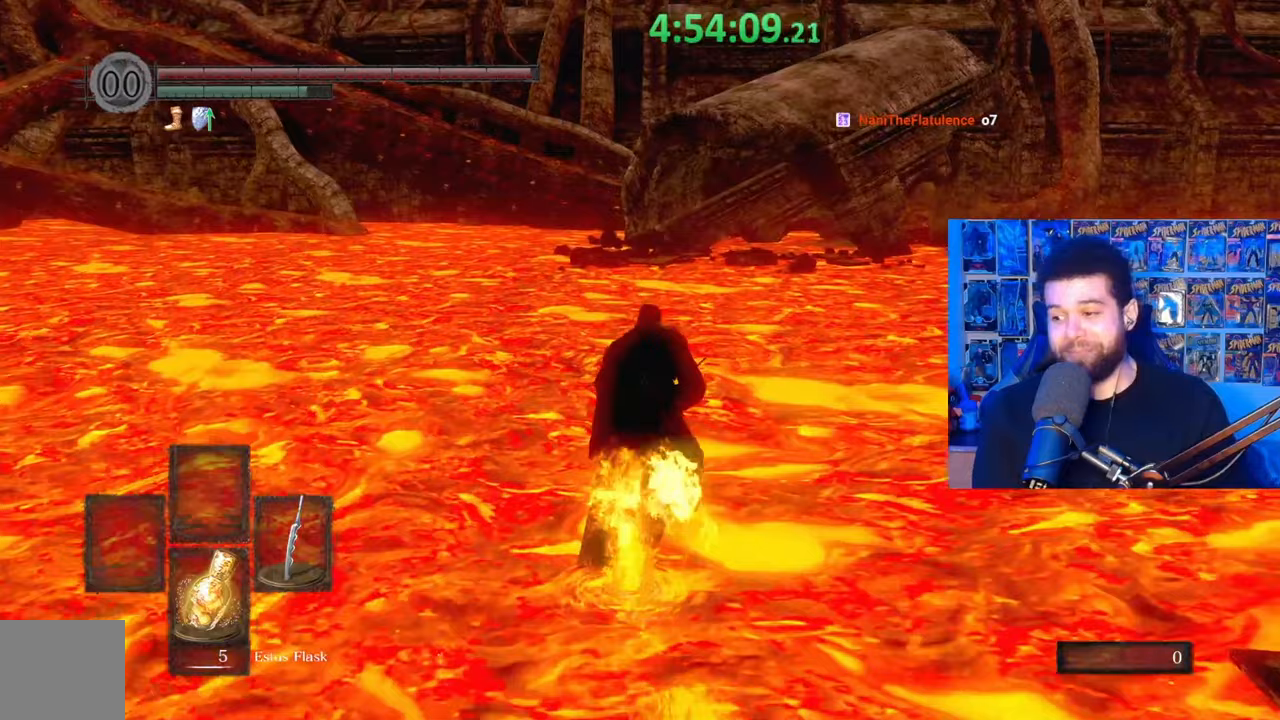
{"buttons": ["B"], "left_stick": "up", "right_stick": "center", "events": []}
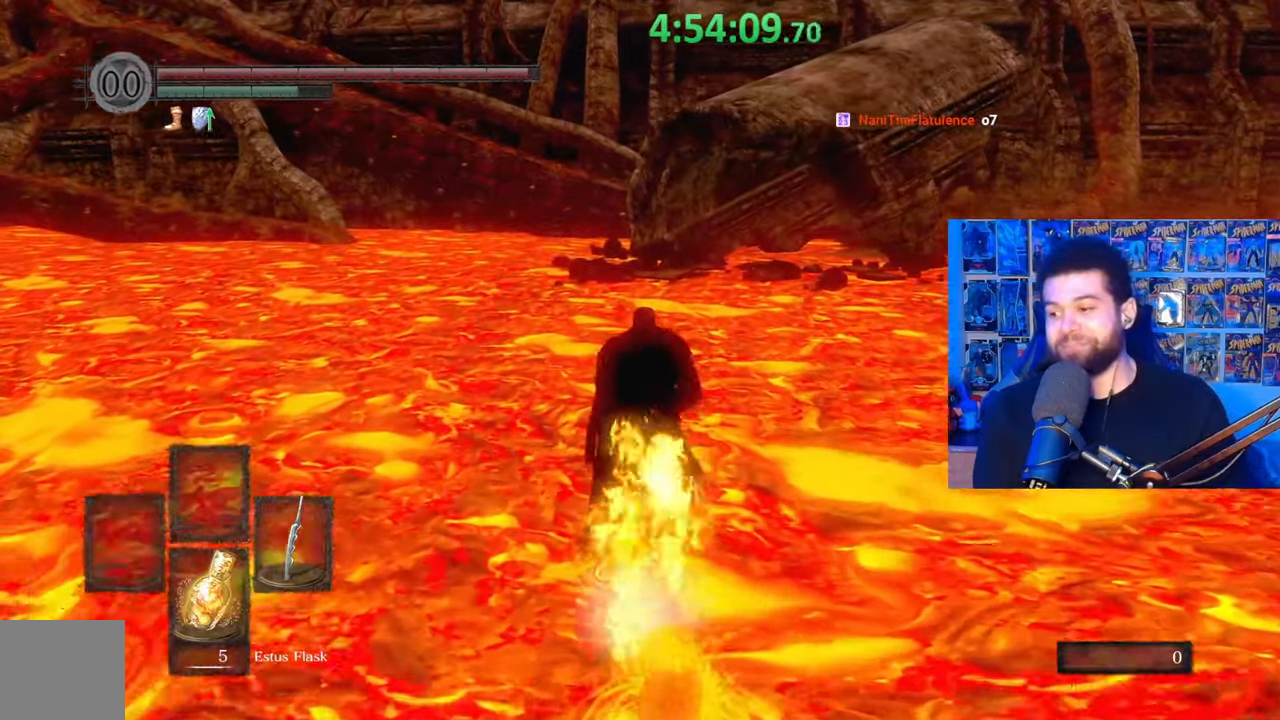
{"buttons": ["B"], "left_stick": "up", "right_stick": "center", "events": []}
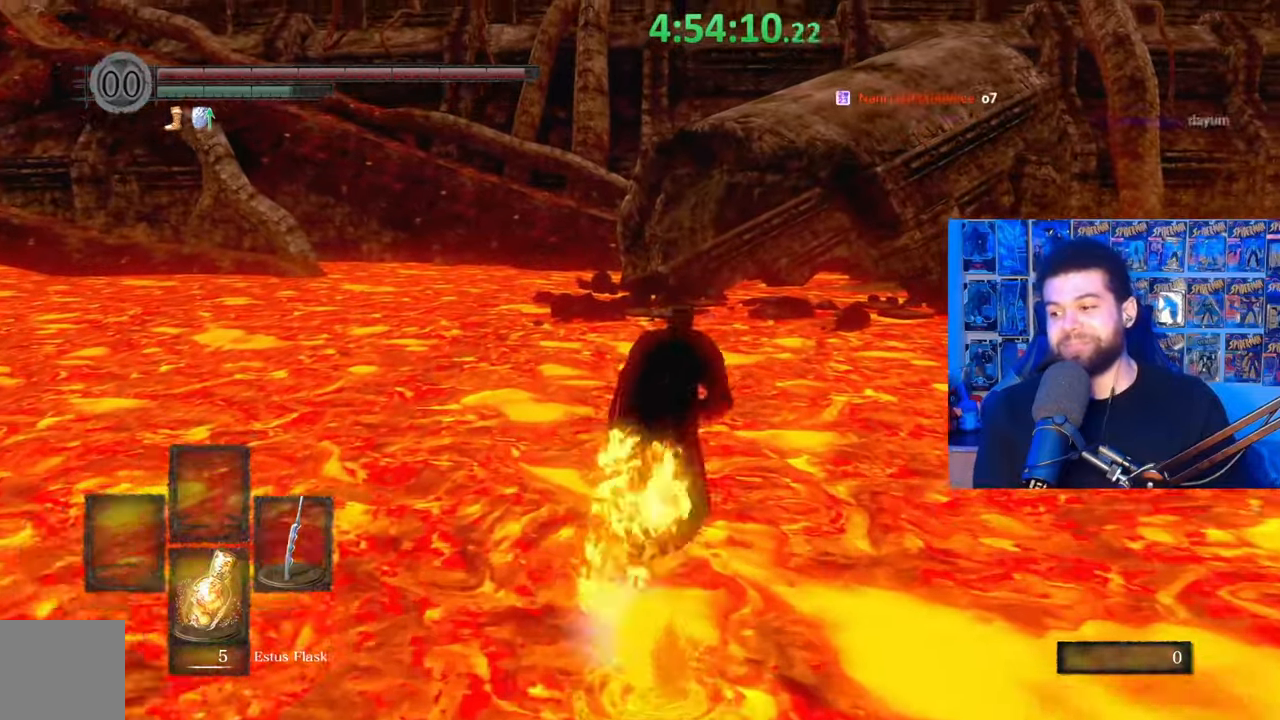
{"buttons": ["B"], "left_stick": "up", "right_stick": "center", "events": []}
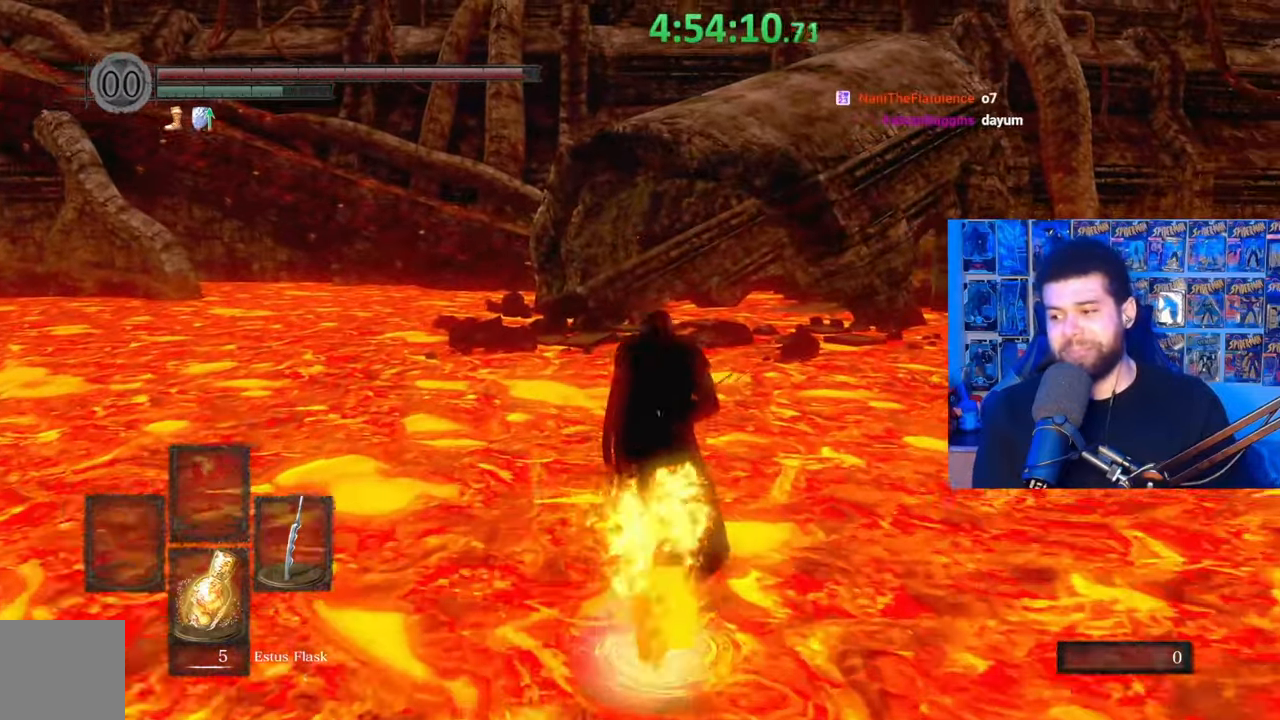
{"buttons": ["B"], "left_stick": "up", "right_stick": "center", "events": []}
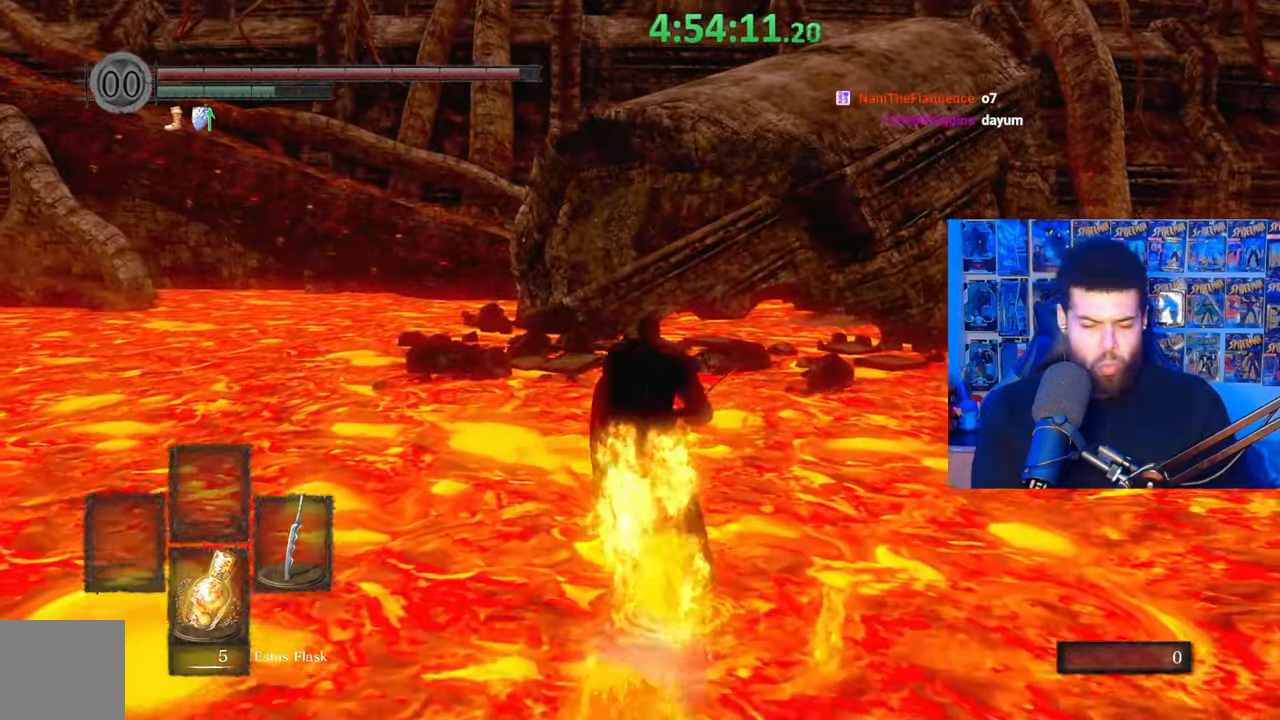
{"buttons": [], "left_stick": "up", "right_stick": "center", "events": [[483, "B", "up"]]}
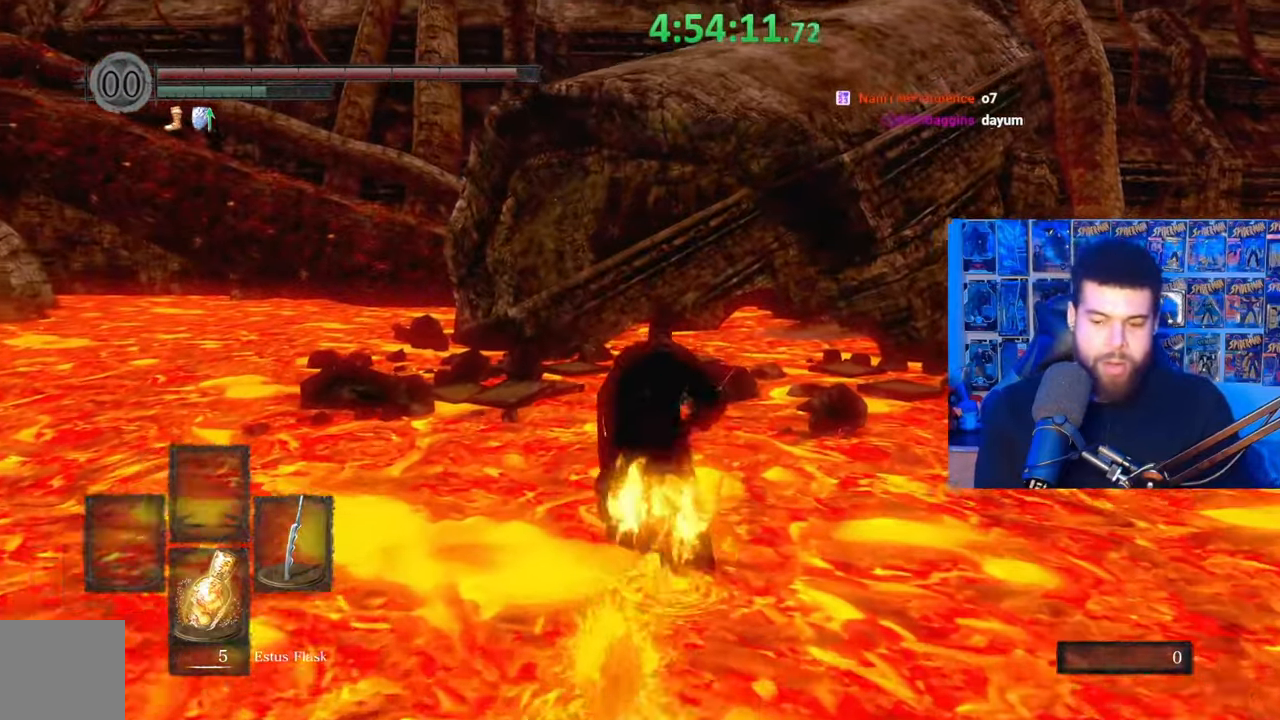
{"buttons": ["B"], "left_stick": "up", "right_stick": "center", "events": [[183, "right_stick", "right"], [233, "right_stick", "center"], [333, "B", "down"]]}
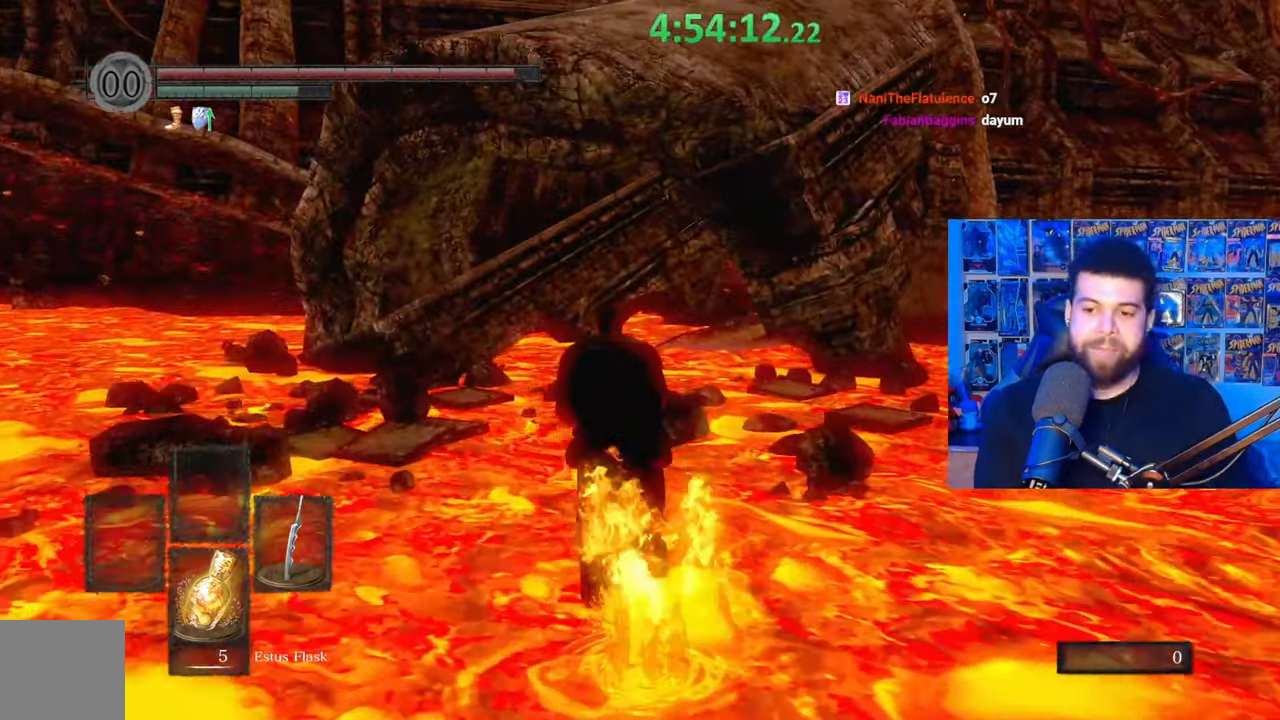
{"buttons": ["B"], "left_stick": "up", "right_stick": "center", "events": []}
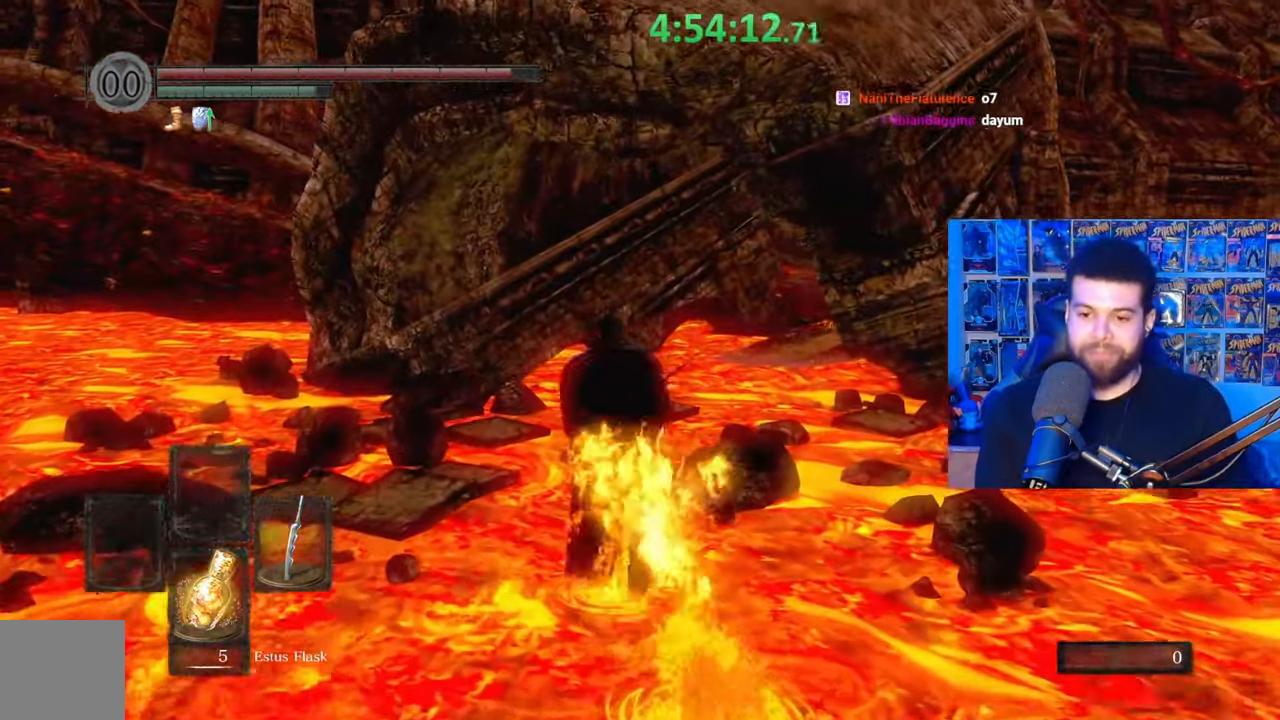
{"buttons": ["B"], "left_stick": "up", "right_stick": "center", "events": []}
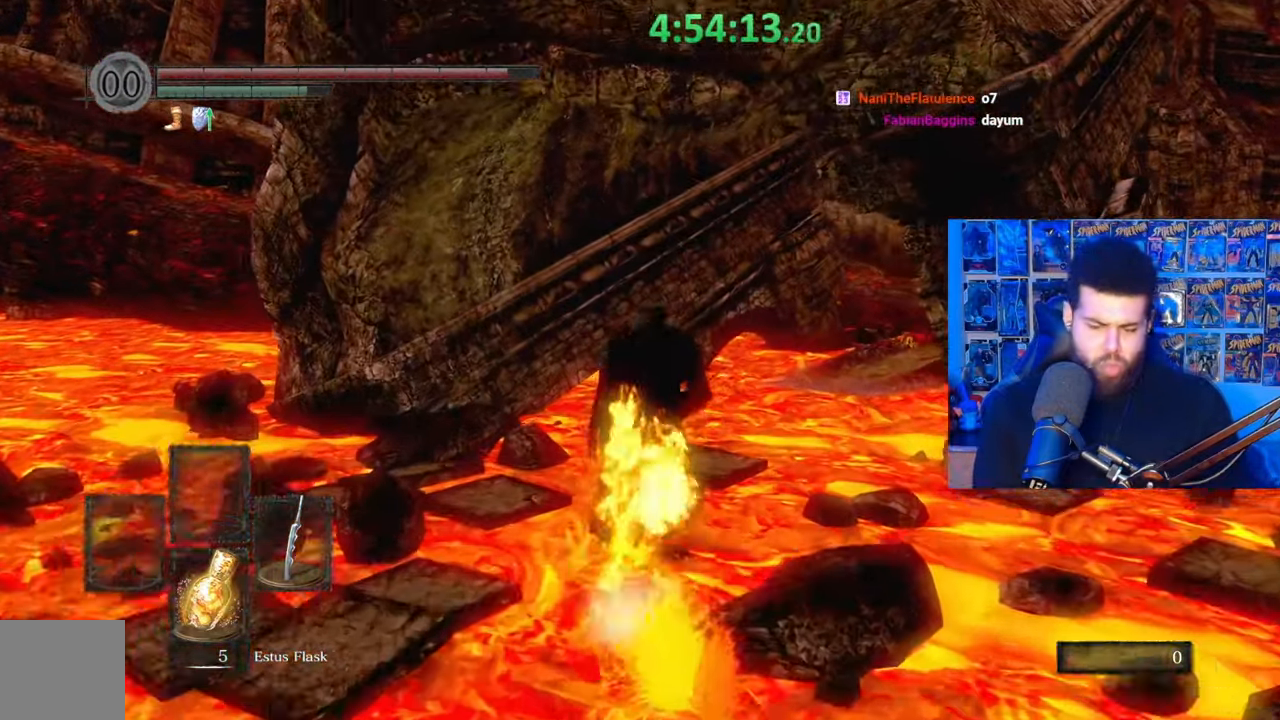
{"buttons": [], "left_stick": "up", "right_stick": "center", "events": [[133, "B", "up"], [333, "right_stick", "right"], [383, "right_stick", "center"]]}
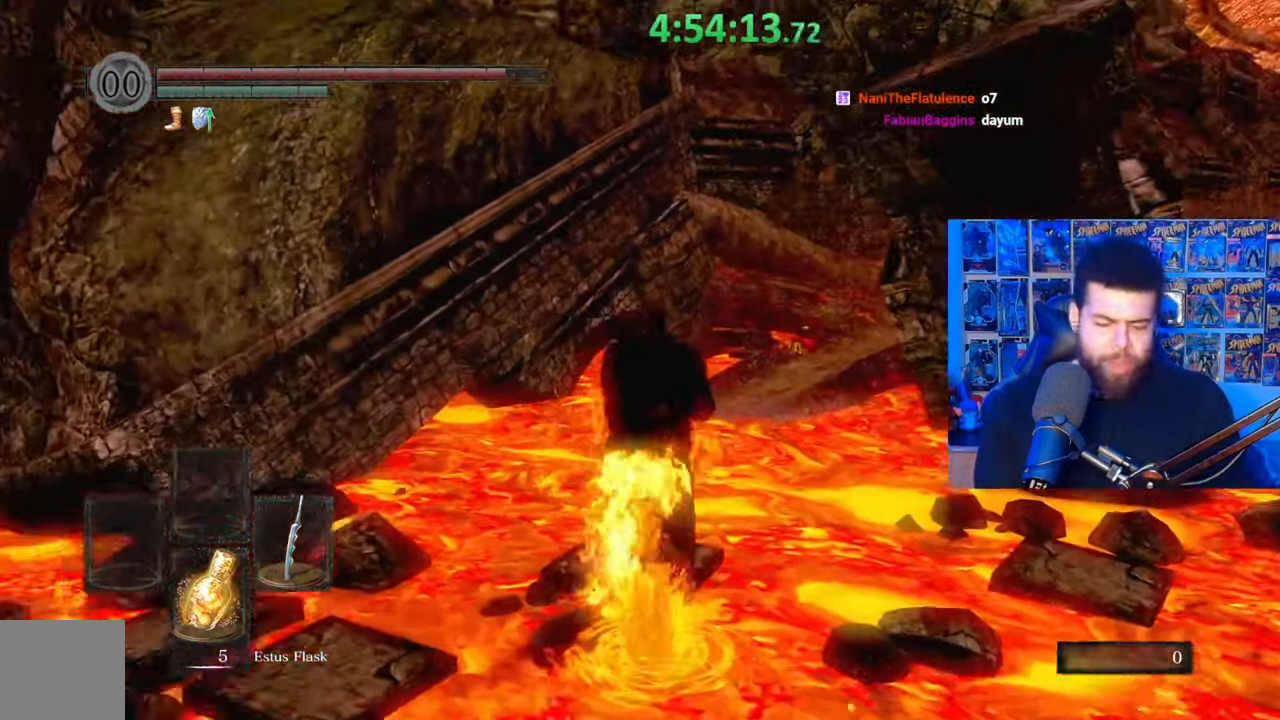
{"buttons": [], "left_stick": "up", "right_stick": "center", "events": [[383, "right_stick", "down-right"], [483, "right_stick", "center"]]}
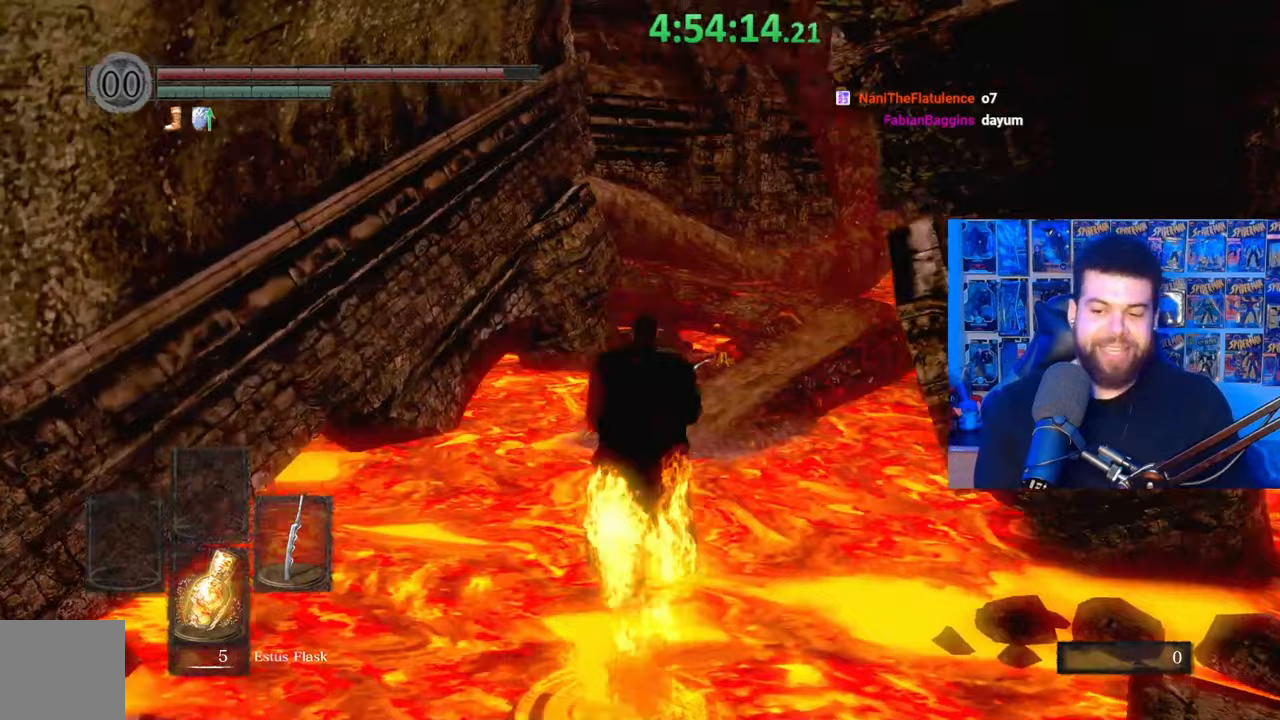
{"buttons": ["B"], "left_stick": "up", "right_stick": "center", "events": [[167, "B", "down"]]}
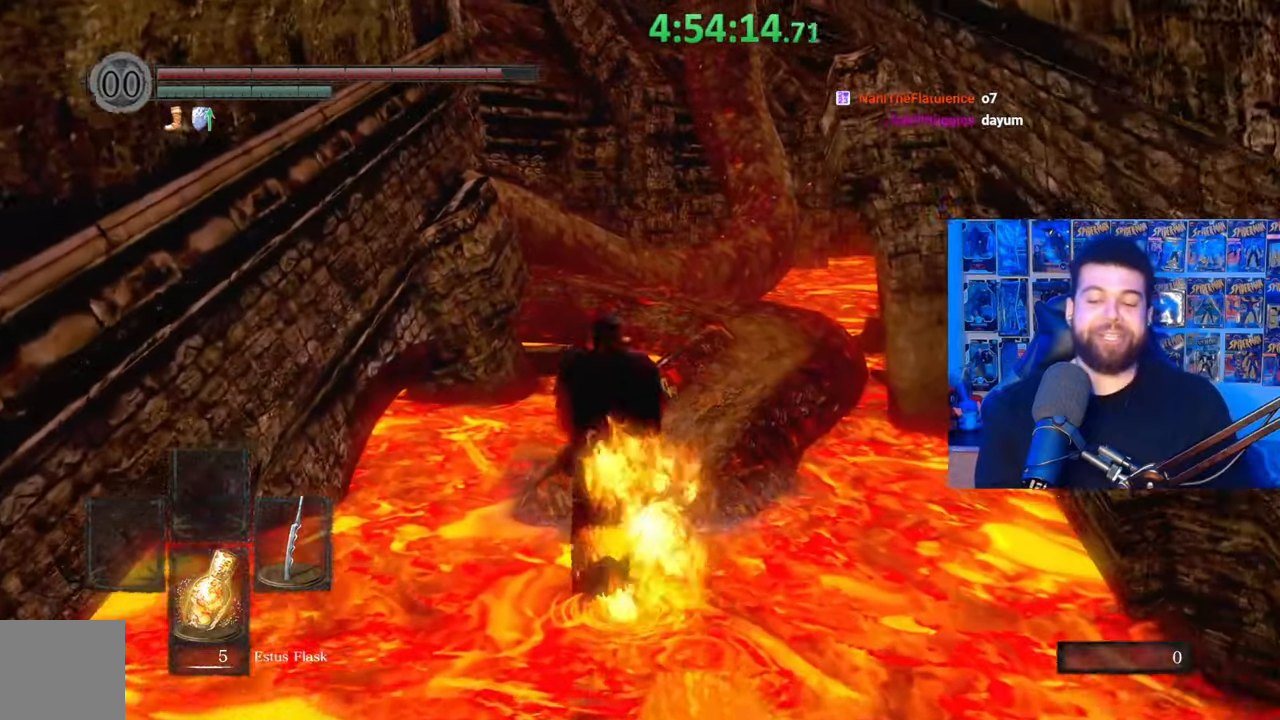
{"buttons": [], "left_stick": "up", "right_stick": "center", "events": [[133, "B", "up"]]}
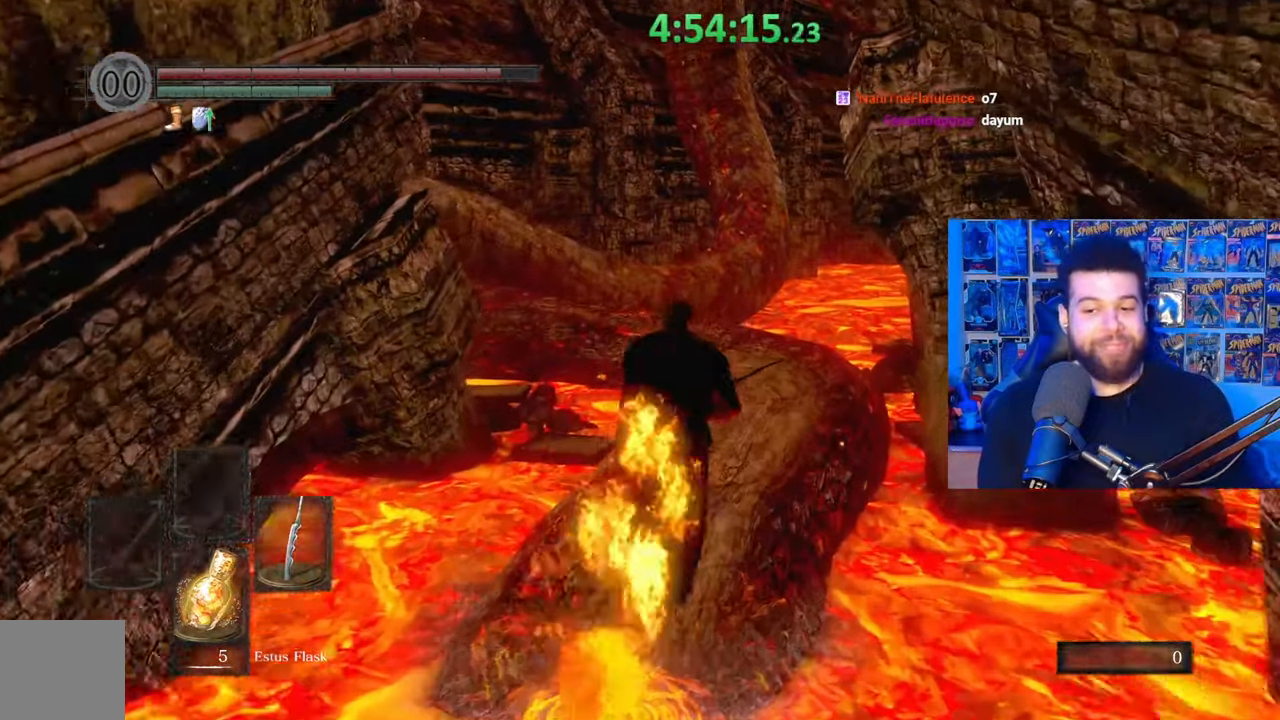
{"buttons": [], "left_stick": "up", "right_stick": "center", "events": [[233, "right_stick", "left"], [333, "right_stick", "center"]]}
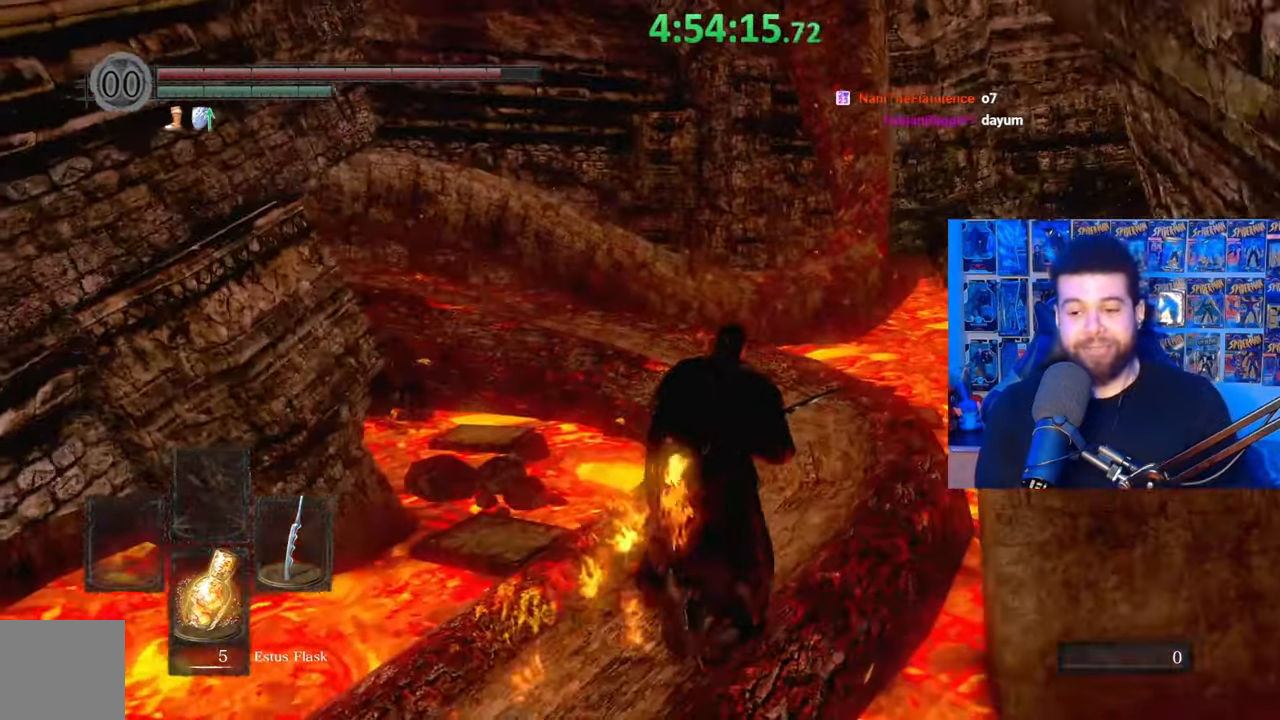
{"buttons": ["B"], "left_stick": "up", "right_stick": "center", "events": [[17, "B", "down"]]}
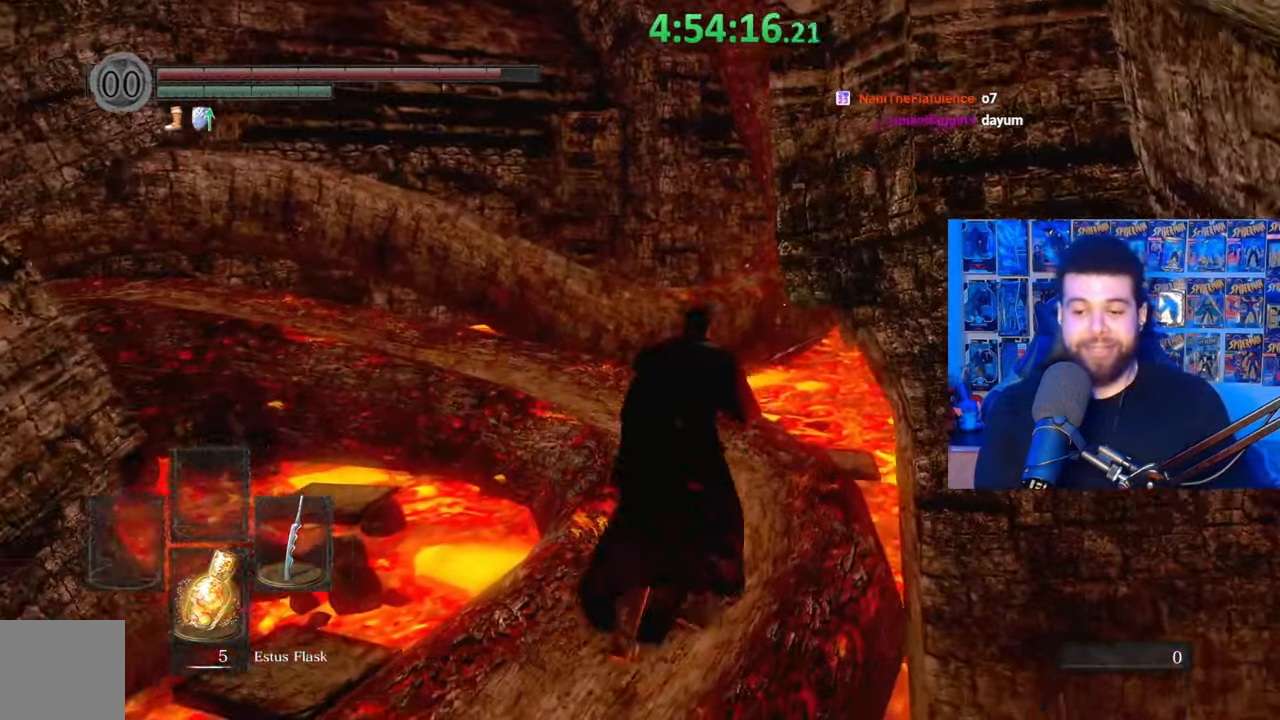
{"buttons": [], "left_stick": "up", "right_stick": "left", "events": [[67, "B", "up"], [167, "right_stick", "left"], [317, "right_stick", "center"], [417, "right_stick", "left"]]}
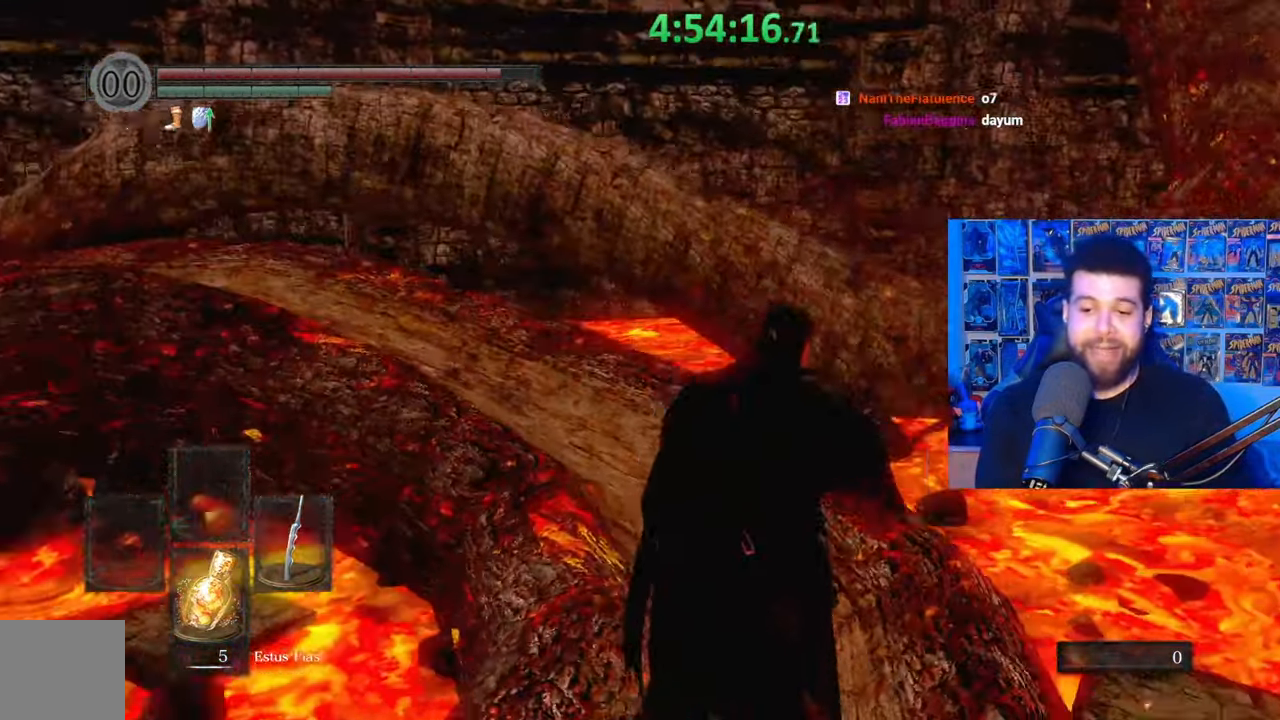
{"buttons": [], "left_stick": "up", "right_stick": "left", "events": [[33, "right_stick", "center"], [133, "right_stick", "left"], [283, "right_stick", "center"], [383, "right_stick", "left"]]}
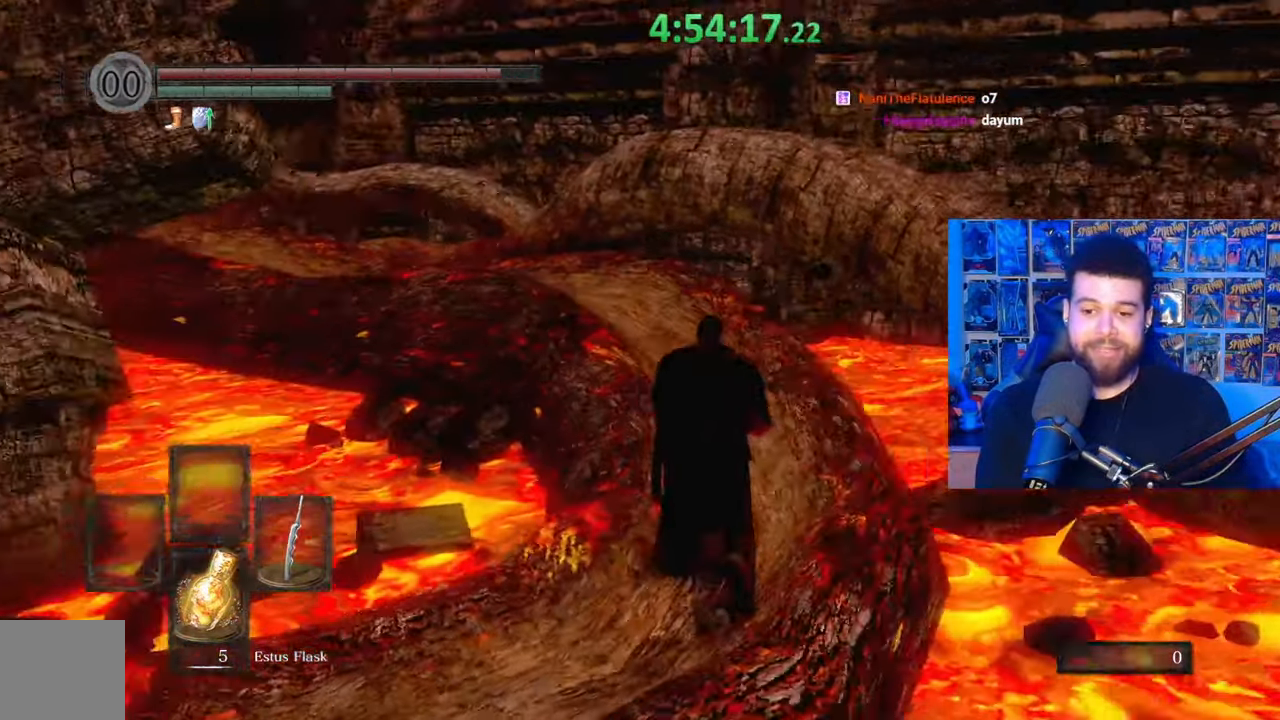
{"buttons": [], "left_stick": "up-right", "right_stick": "center", "events": [[33, "right_stick", "center"], [283, "right_stick", "left"], [383, "left_stick", "up-right"], [383, "right_stick", "center"]]}
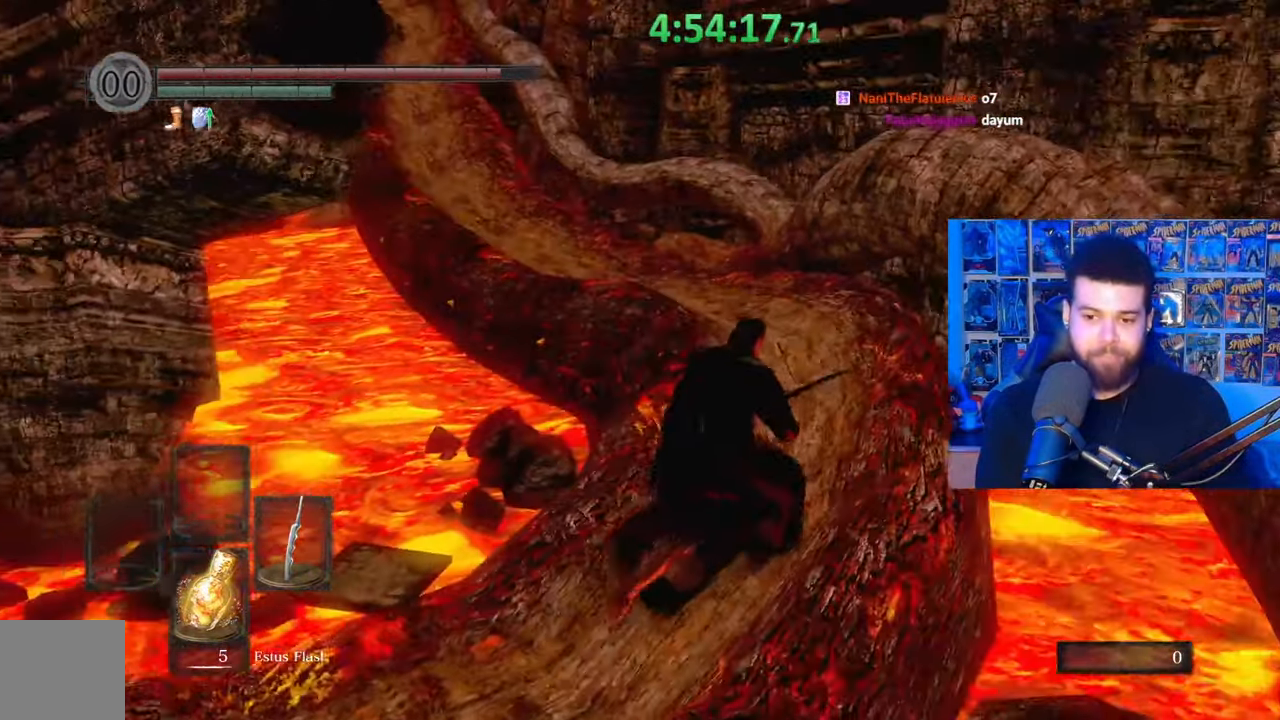
{"buttons": ["B"], "left_stick": "up", "right_stick": "center", "events": [[67, "B", "down"], [133, "left_stick", "up"]]}
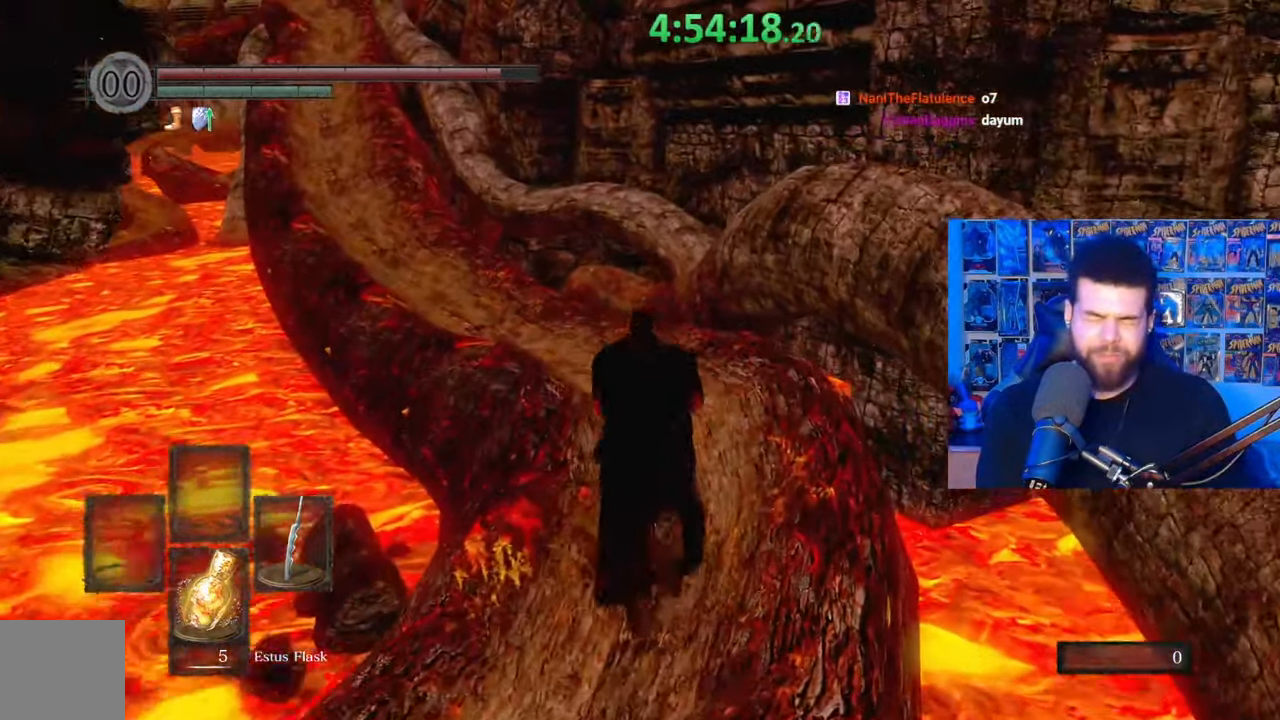
{"buttons": [], "left_stick": "up-left", "right_stick": "center", "events": [[317, "B", "up"], [383, "left_stick", "up-left"]]}
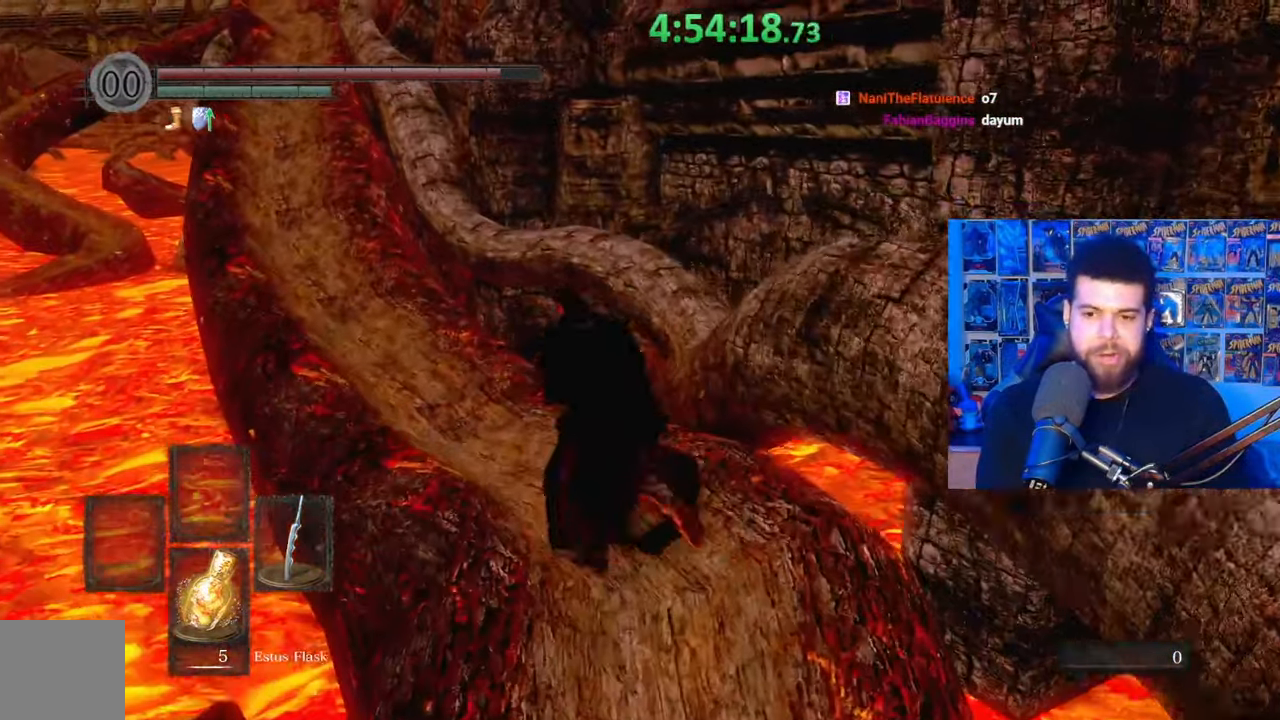
{"buttons": [], "left_stick": "up", "right_stick": "center", "events": [[33, "right_stick", "left"], [67, "left_stick", "up"], [133, "right_stick", "center"]]}
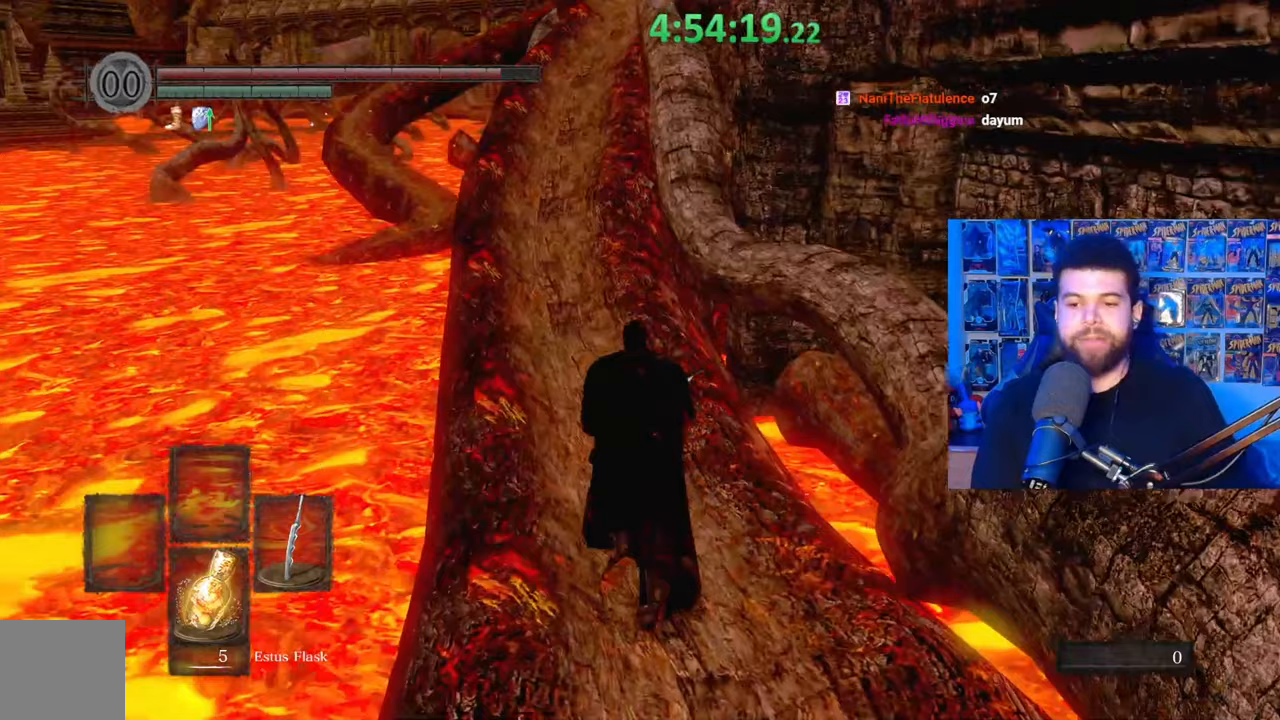
{"buttons": [], "left_stick": "center", "right_stick": "center", "events": [[283, "left_stick", "center"]]}
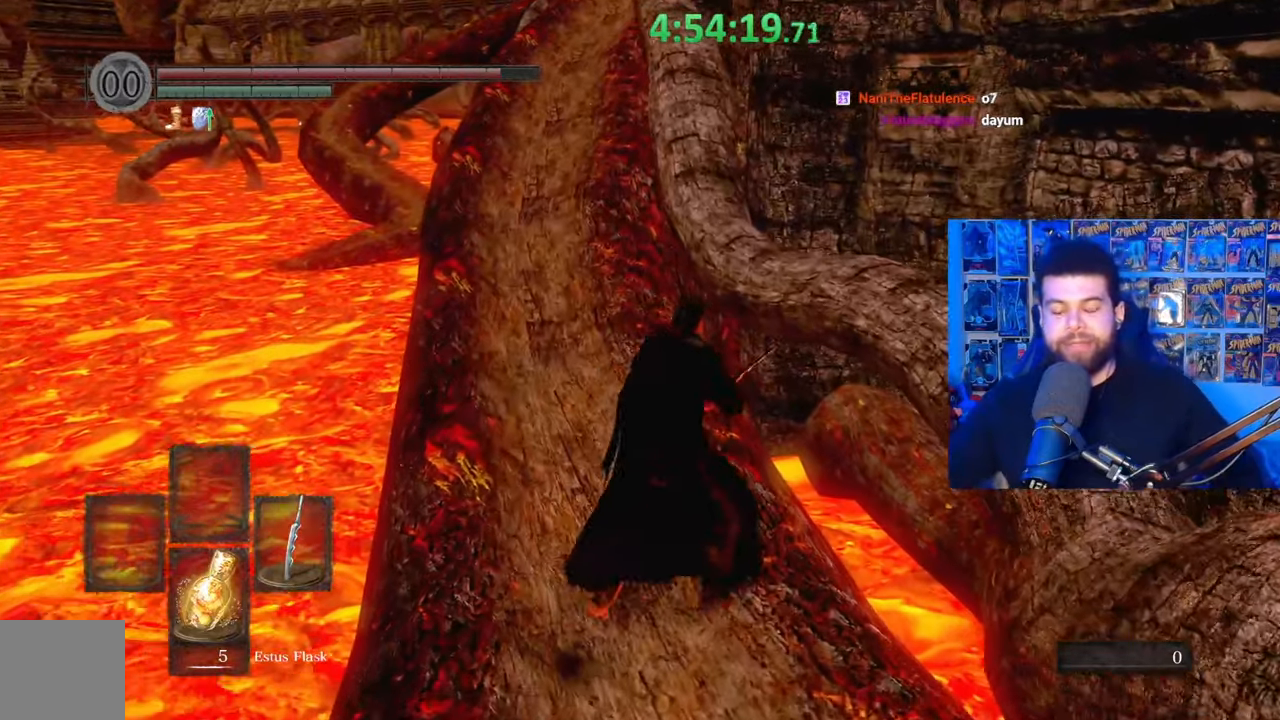
{"buttons": [], "left_stick": "center", "right_stick": "center", "events": []}
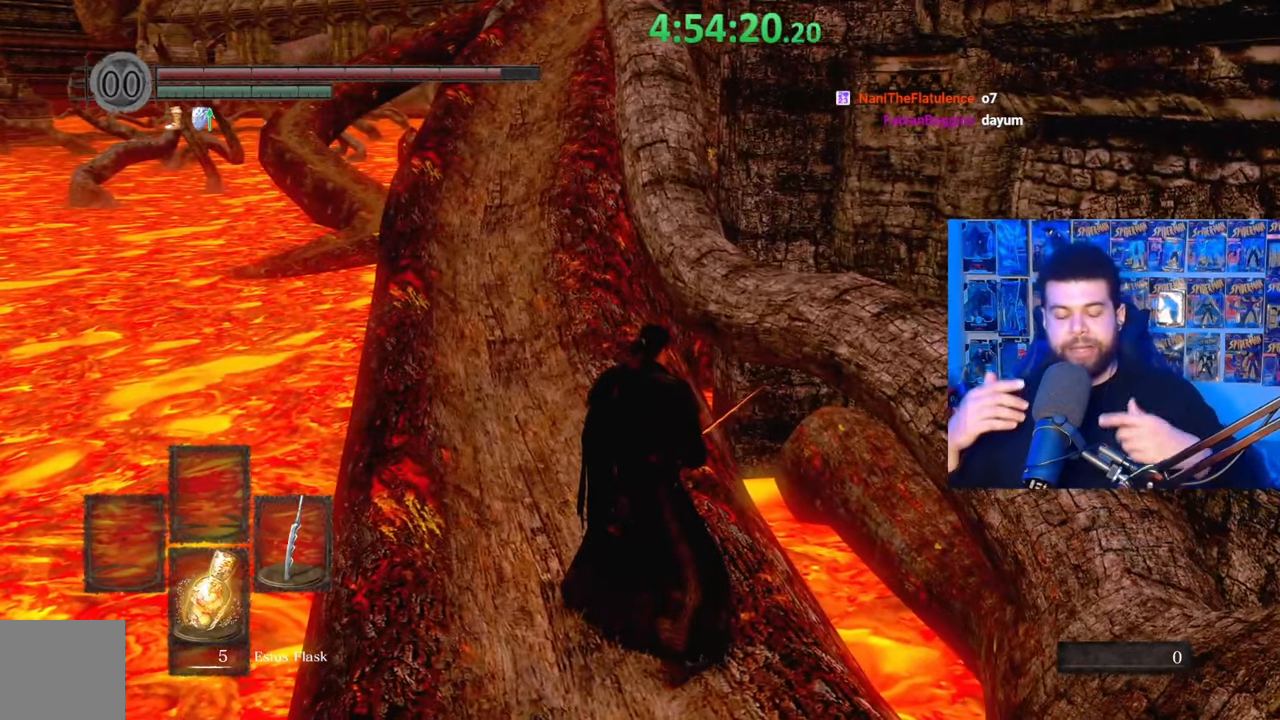
{"buttons": [], "left_stick": "center", "right_stick": "center", "events": []}
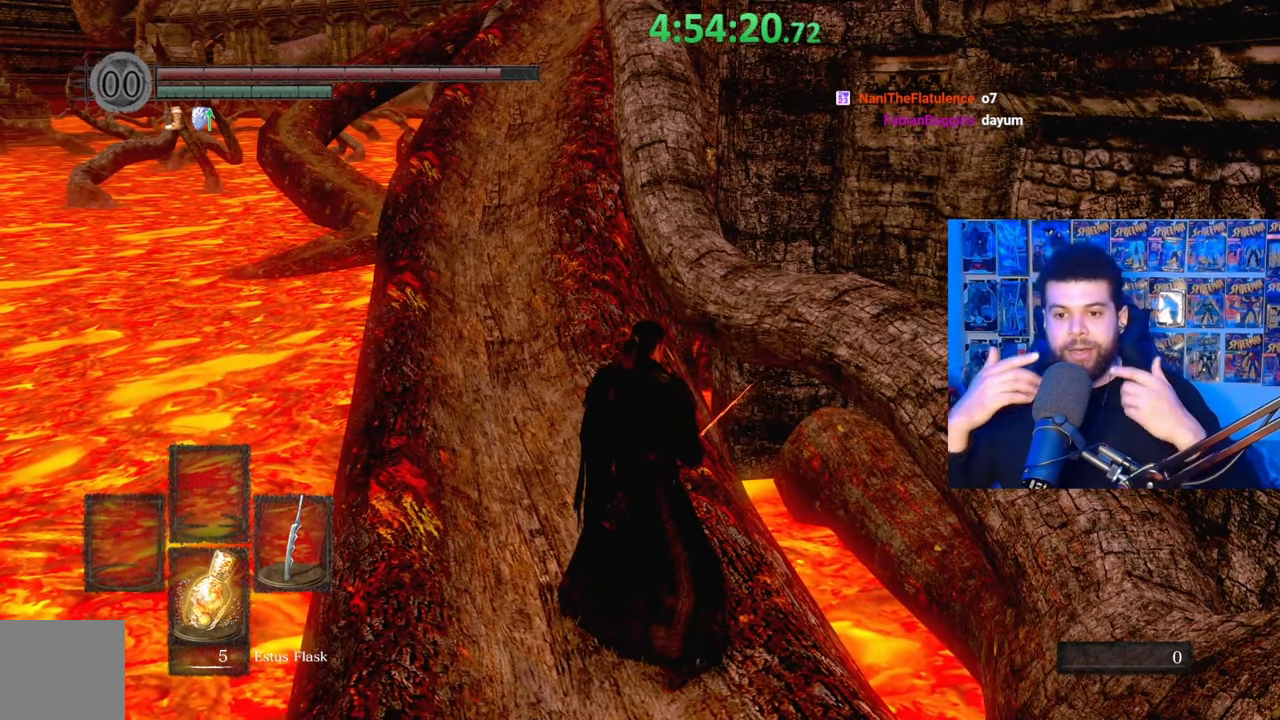
{"buttons": [], "left_stick": "center", "right_stick": "center", "events": []}
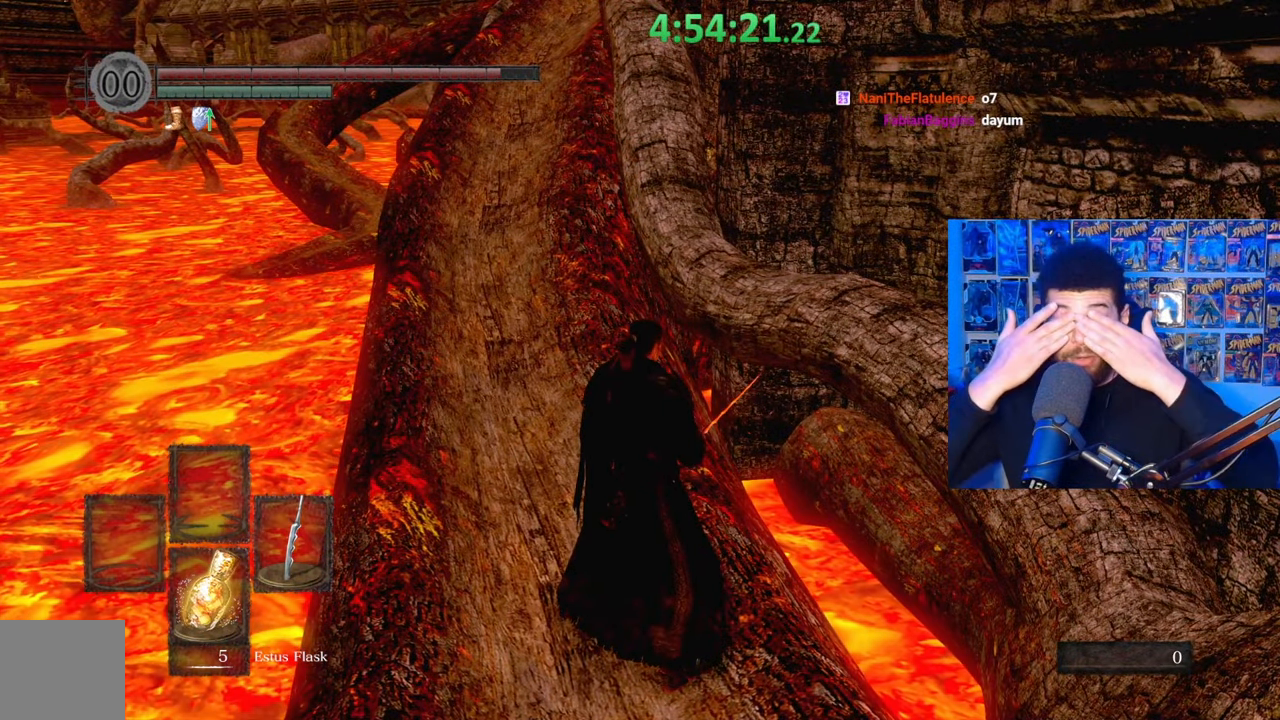
{"buttons": [], "left_stick": "center", "right_stick": "center", "events": []}
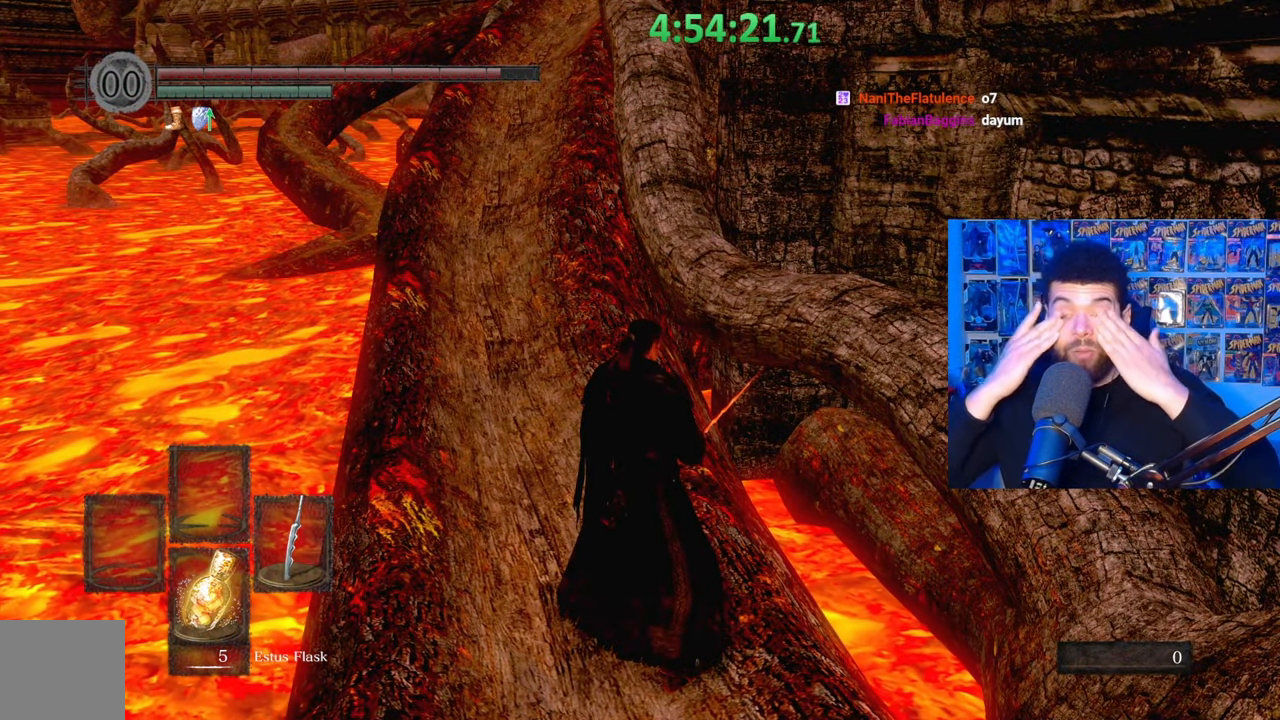
{"buttons": [], "left_stick": "center", "right_stick": "center", "events": []}
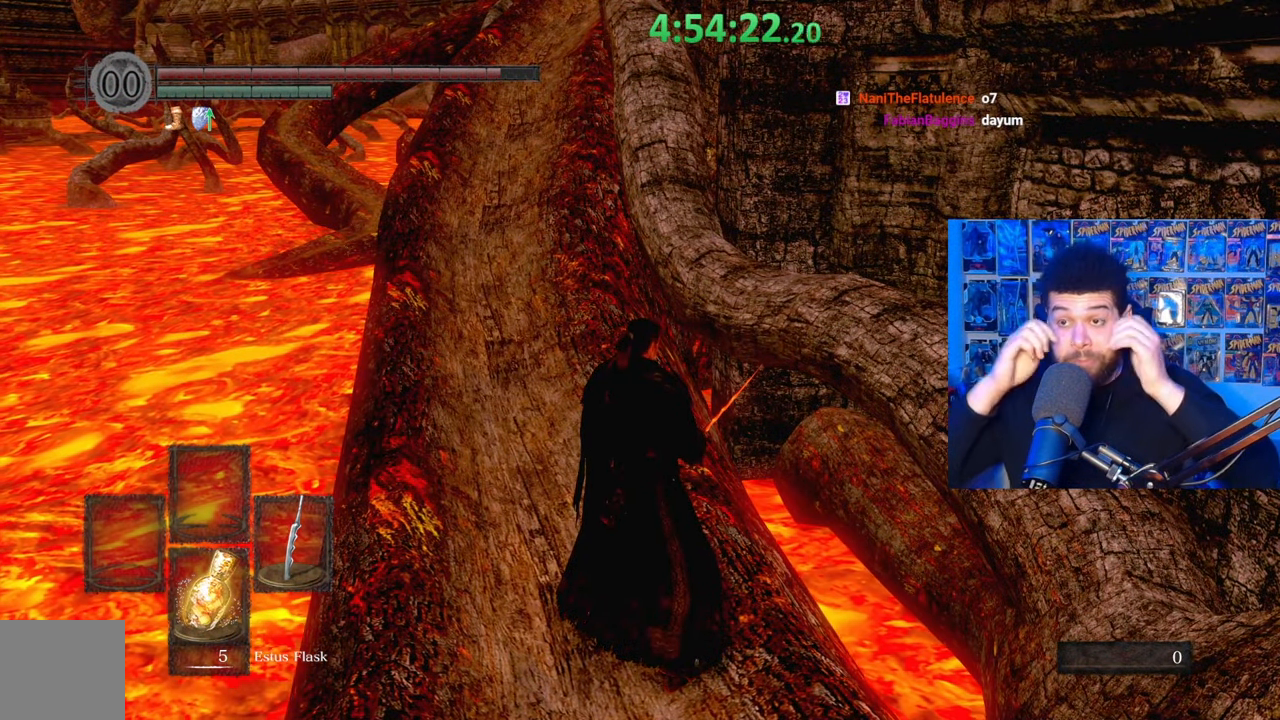
{"buttons": [], "left_stick": "center", "right_stick": "center", "events": []}